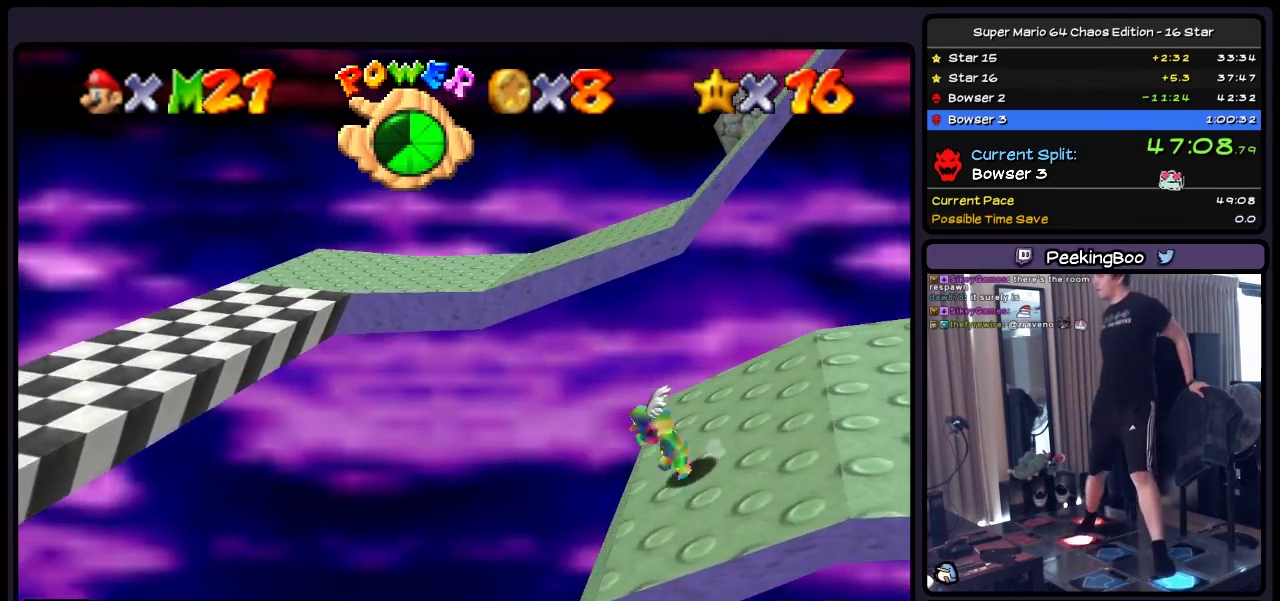
Gameplay with a controller (Nintendo layout); each line is a JSON object with the inputs held at the frame after it. "events" lists button and stick changes between this image and that frame as [ms after this image, input, new state], when the widget could be followed in between. Not read: L3 R3.
{"buttons": ["Z", "DPAD_LEFT"], "events": [[200, "A", "down"], [483, "A", "up"]]}
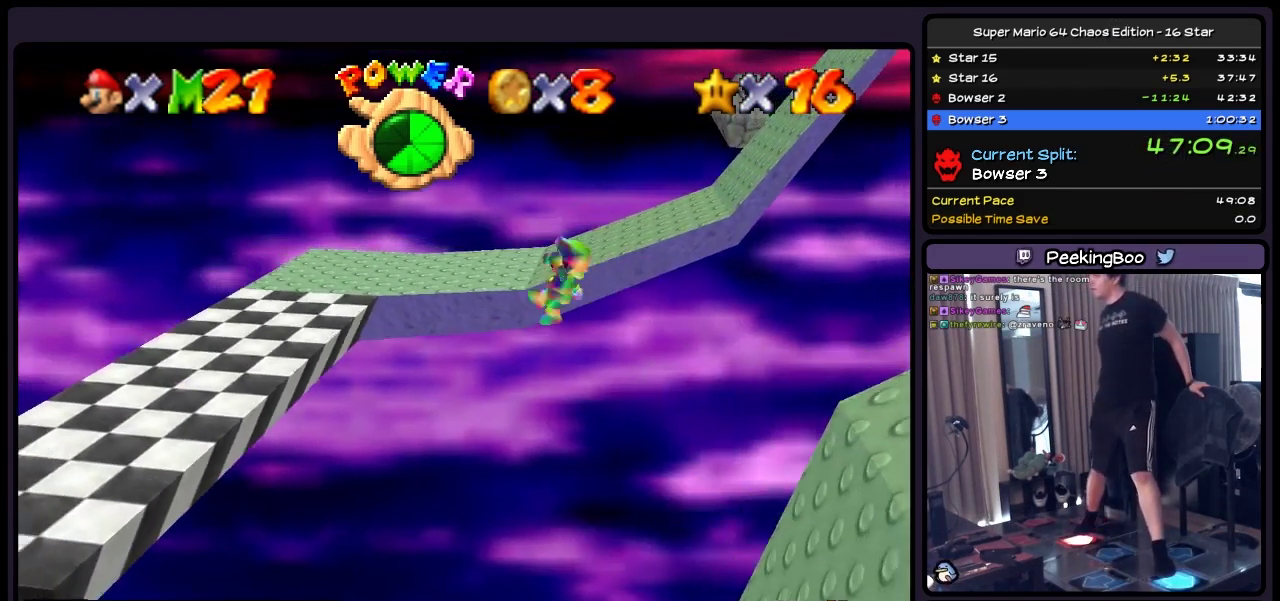
{"buttons": [], "events": [[283, "Z", "up"], [450, "DPAD_LEFT", "up"]]}
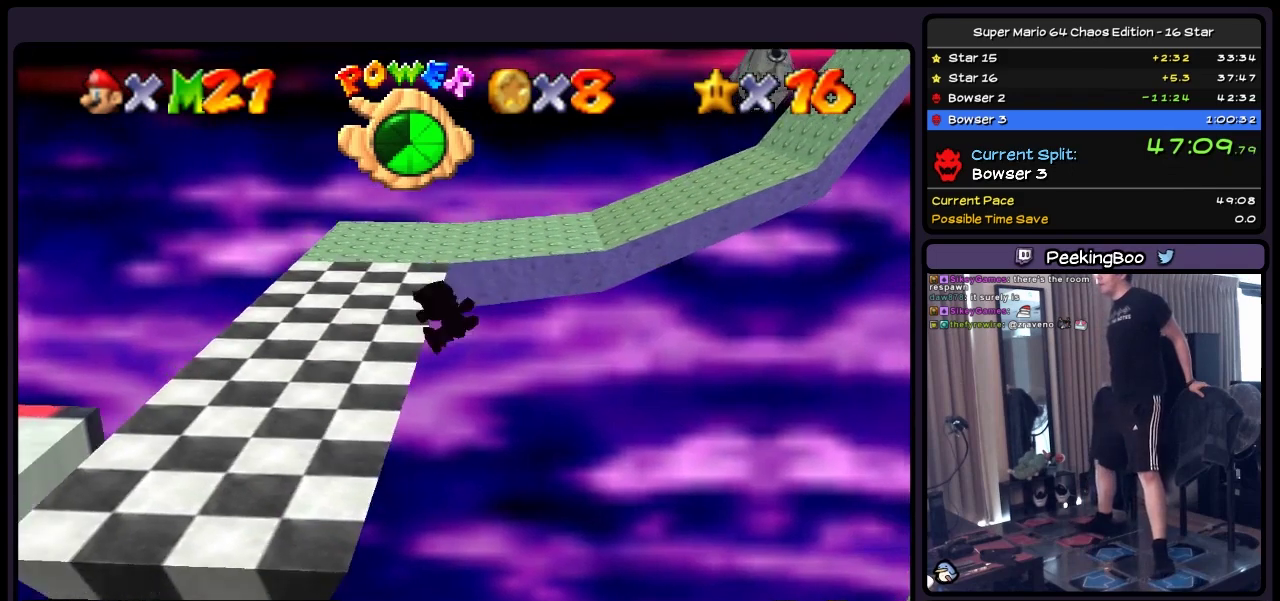
{"buttons": [], "events": []}
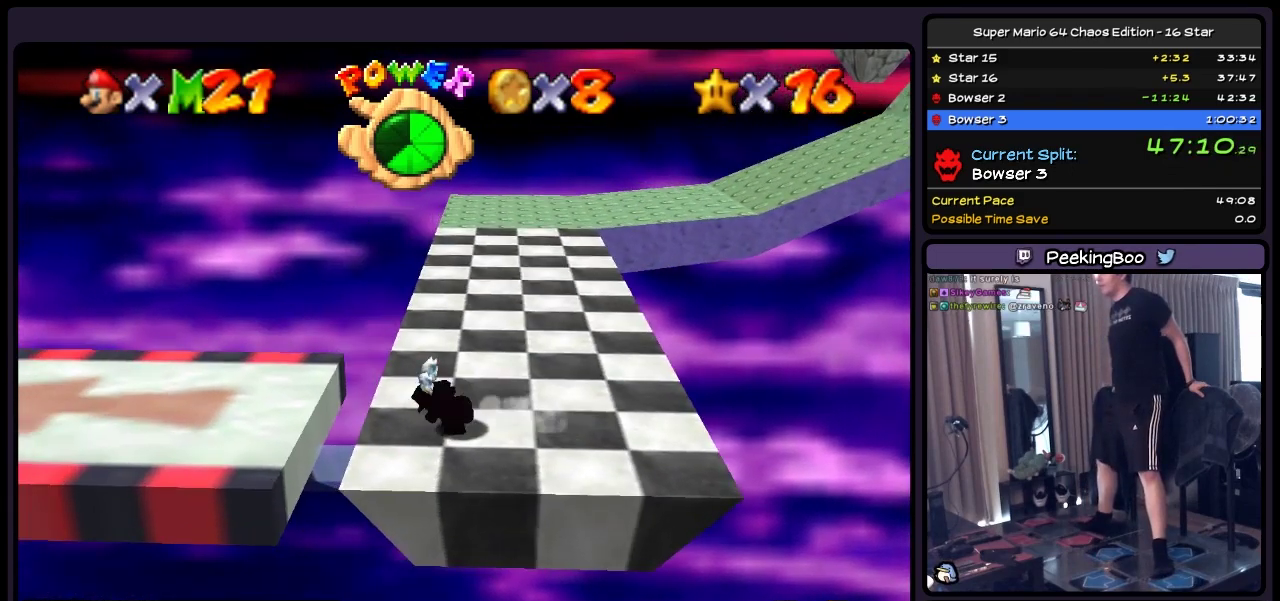
{"buttons": ["DPAD_LEFT"], "events": [[200, "DPAD_LEFT", "down"]]}
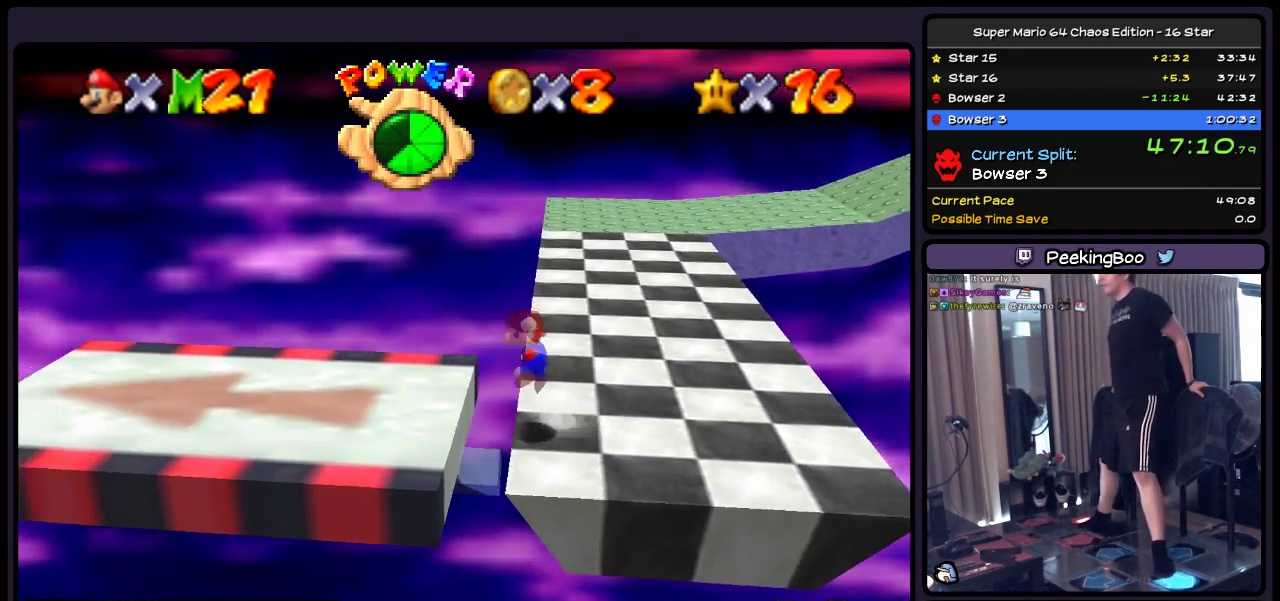
{"buttons": ["DPAD_LEFT"], "events": [[33, "A", "down"], [233, "A", "up"]]}
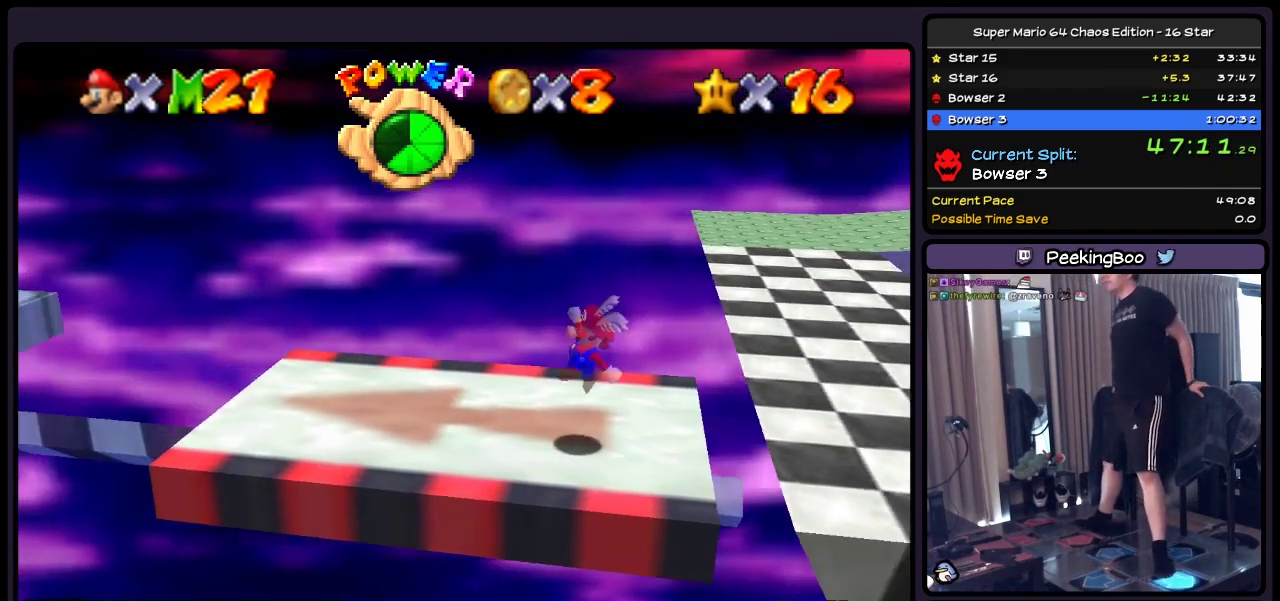
{"buttons": [], "events": [[150, "DPAD_LEFT", "up"]]}
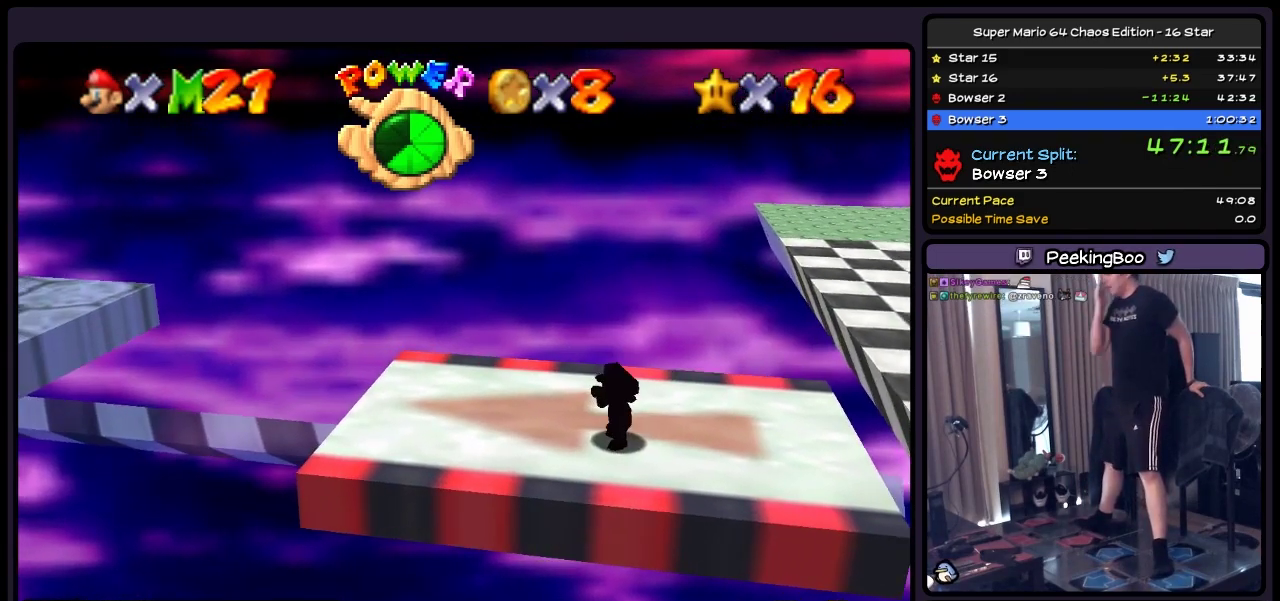
{"buttons": [], "events": []}
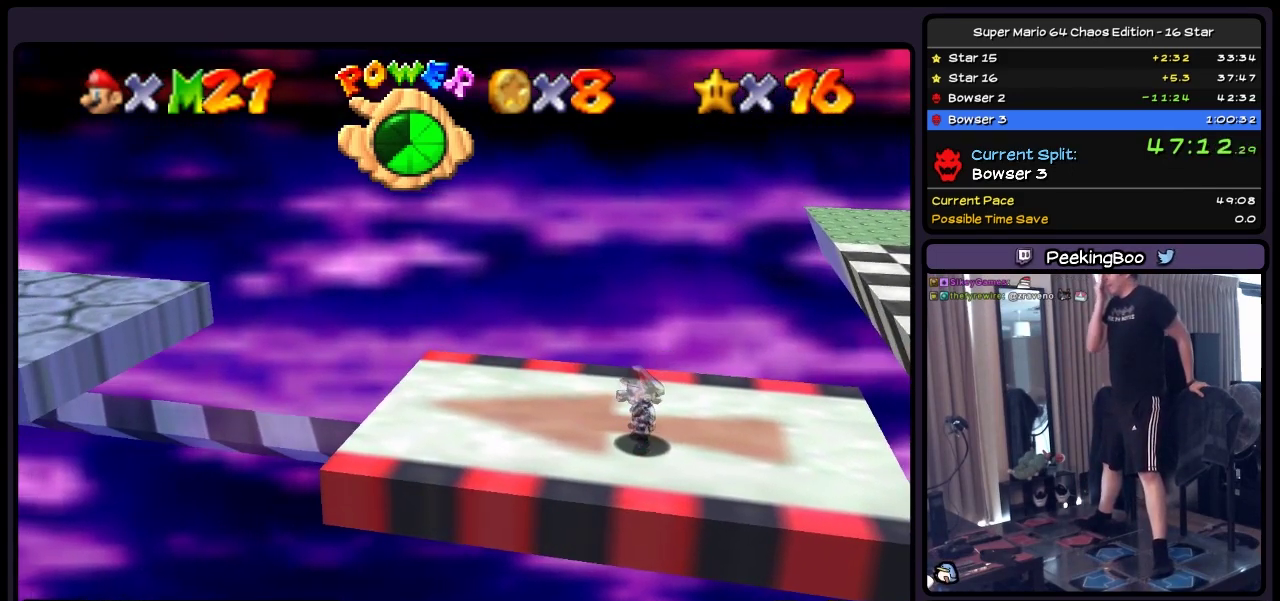
{"buttons": [], "events": []}
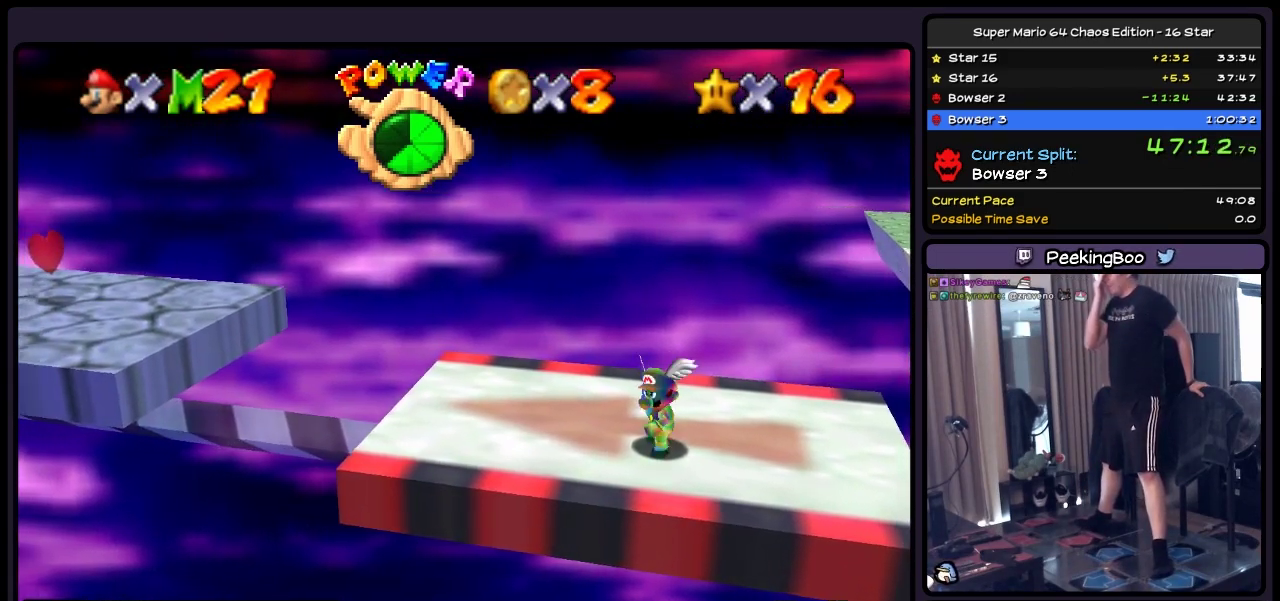
{"buttons": [], "events": []}
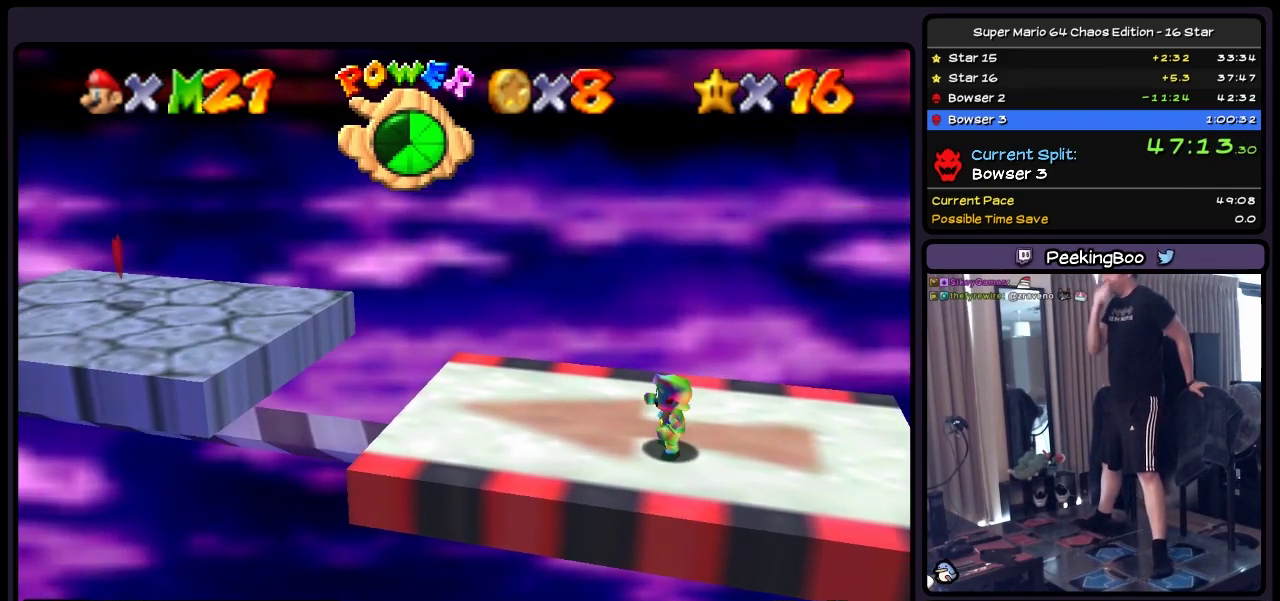
{"buttons": [], "events": []}
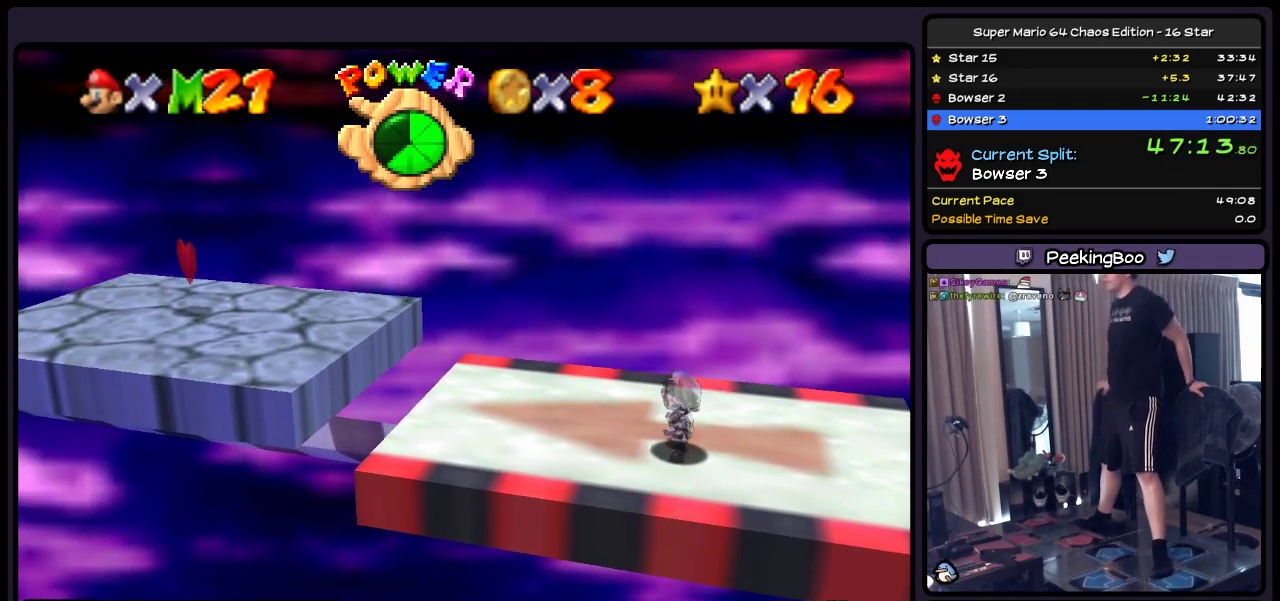
{"buttons": [], "events": []}
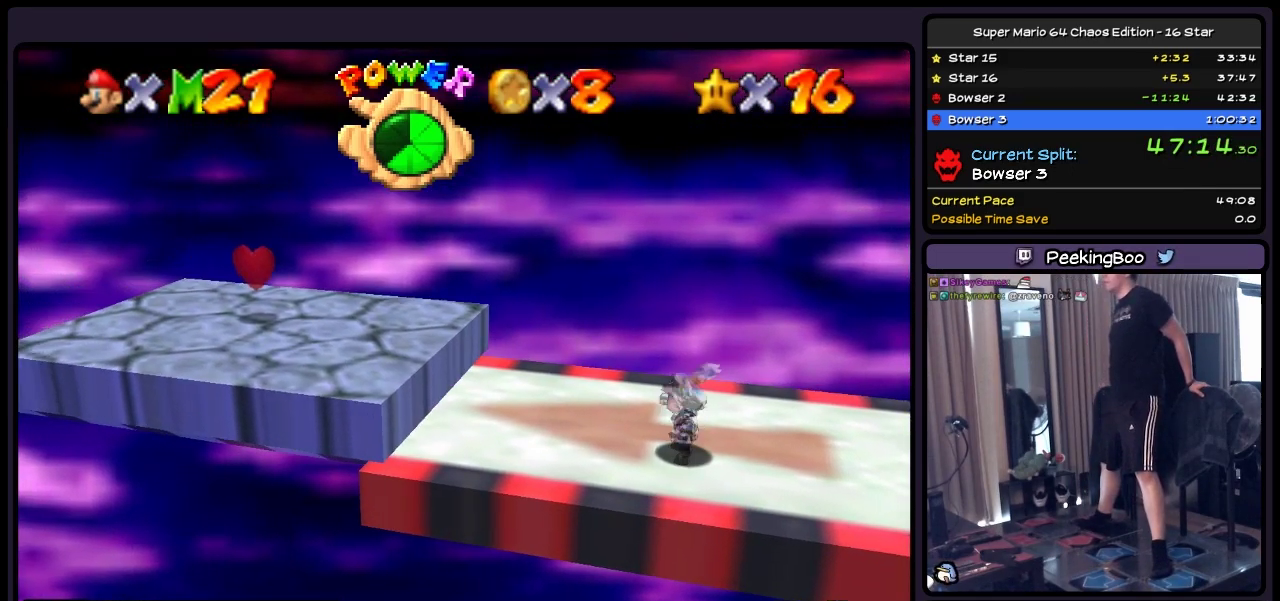
{"buttons": ["A", "DPAD_LEFT"], "events": [[233, "DPAD_LEFT", "down"], [450, "A", "down"]]}
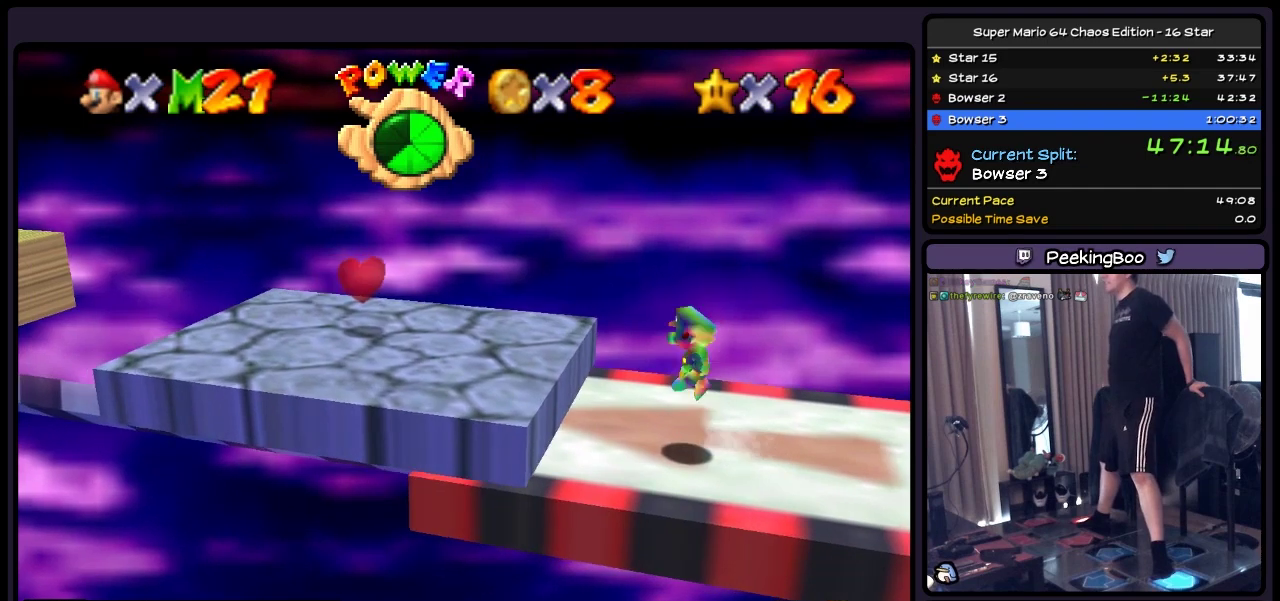
{"buttons": ["DPAD_LEFT"], "events": [[283, "A", "up"]]}
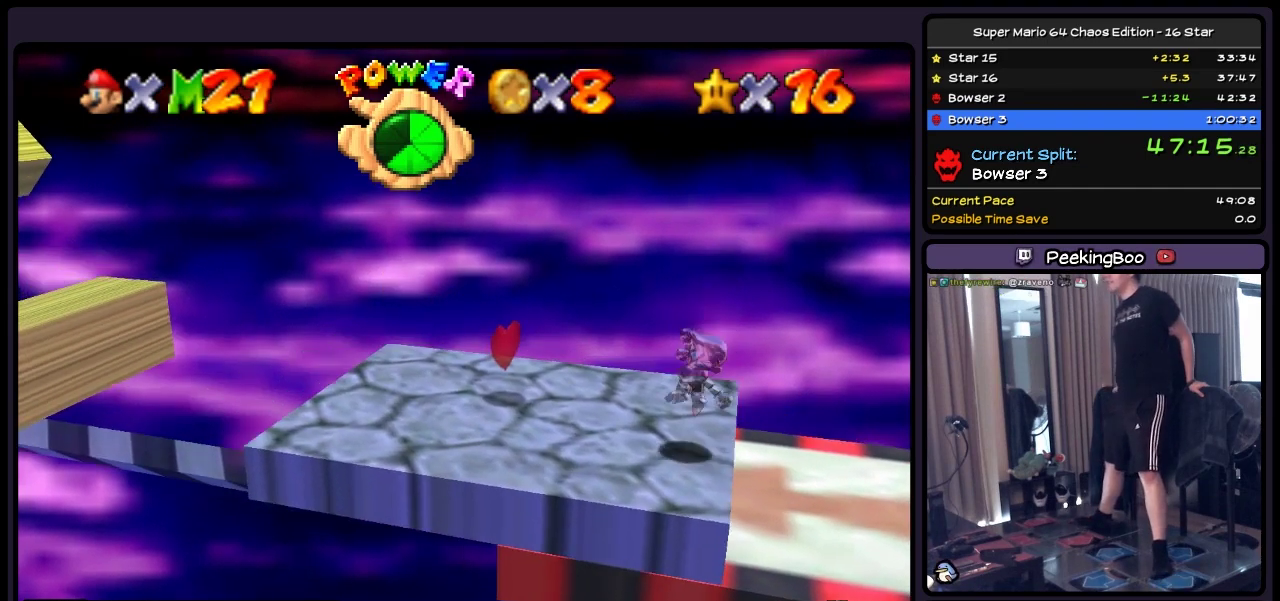
{"buttons": [], "events": [[67, "DPAD_LEFT", "up"]]}
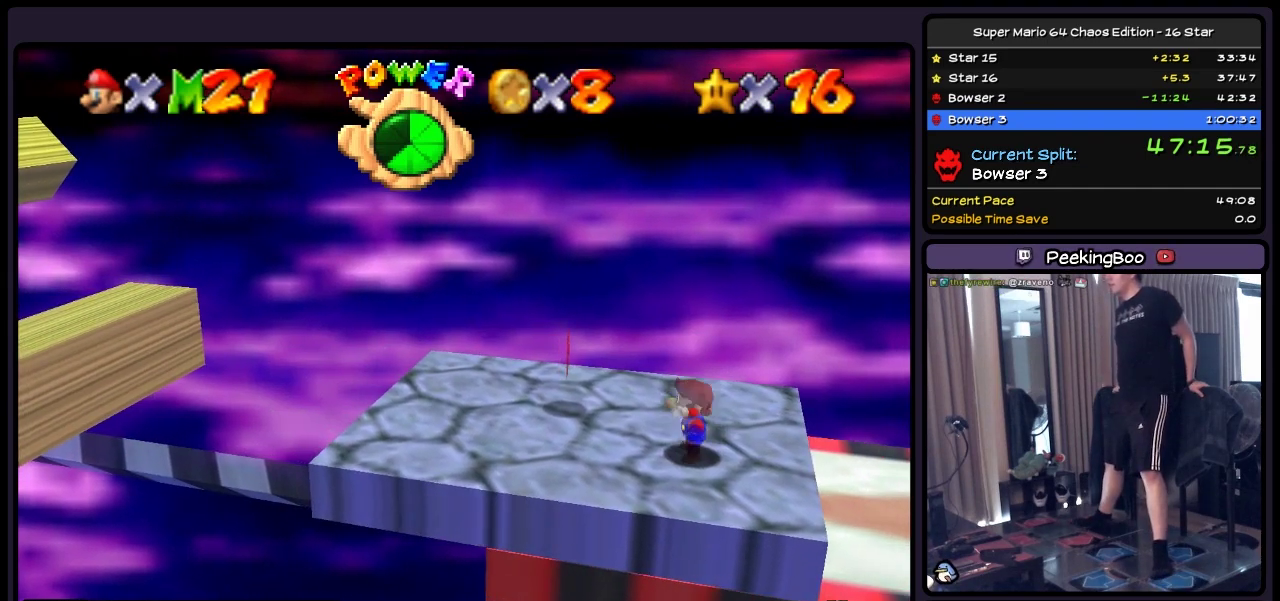
{"buttons": [], "events": []}
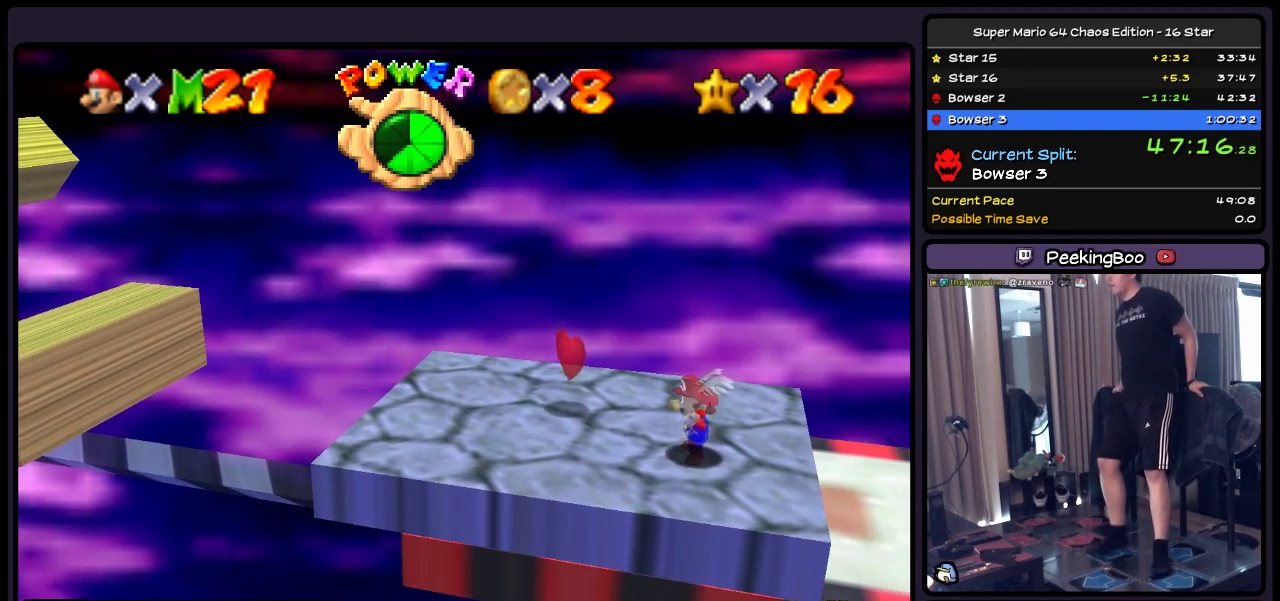
{"buttons": ["DPAD_UP", "DPAD_LEFT"], "events": [[283, "DPAD_UP", "down"], [483, "DPAD_LEFT", "down"]]}
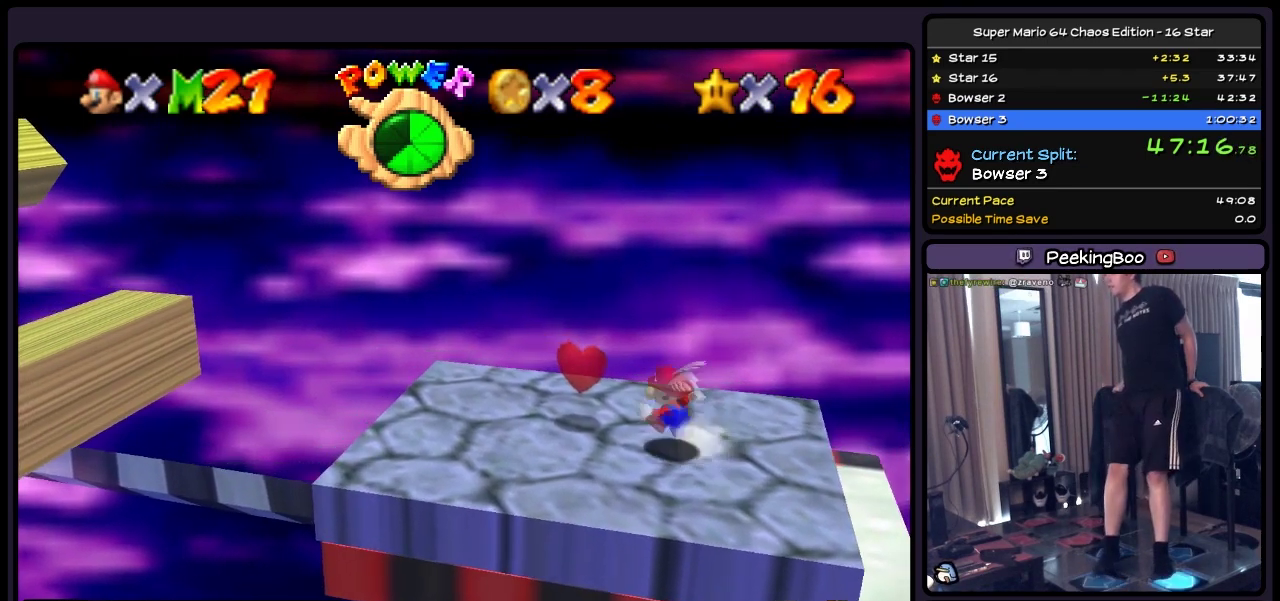
{"buttons": [], "events": [[117, "DPAD_UP", "up"], [400, "DPAD_LEFT", "up"]]}
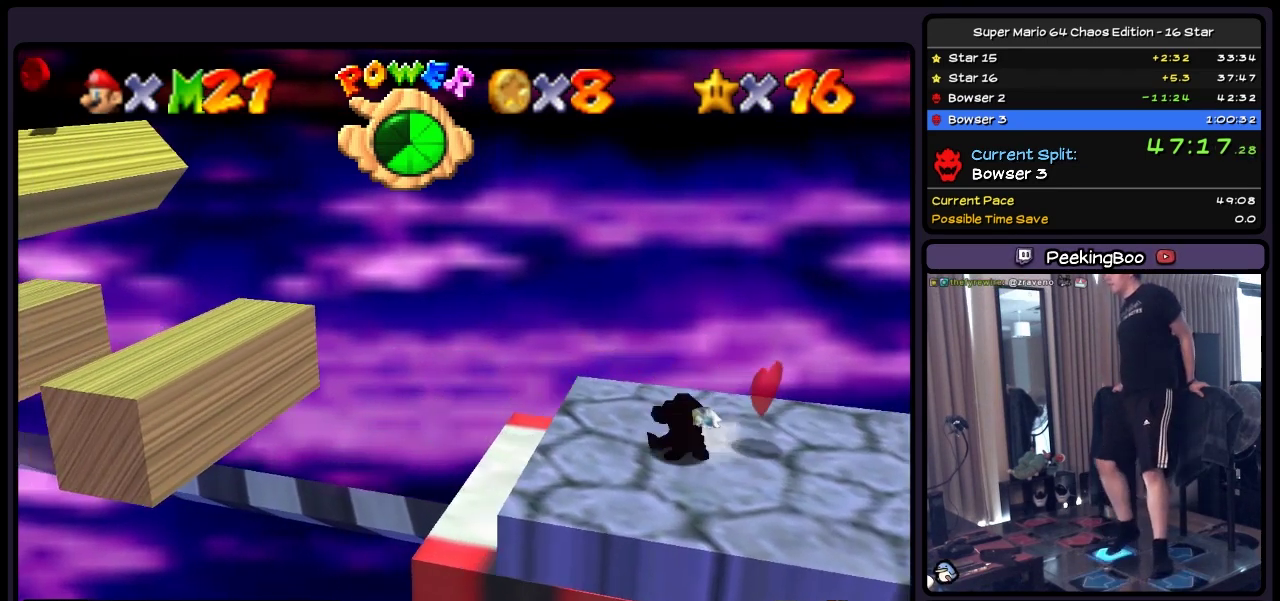
{"buttons": ["A"], "events": [[67, "DPAD_RIGHT", "down"], [233, "DPAD_RIGHT", "up"], [283, "A", "down"]]}
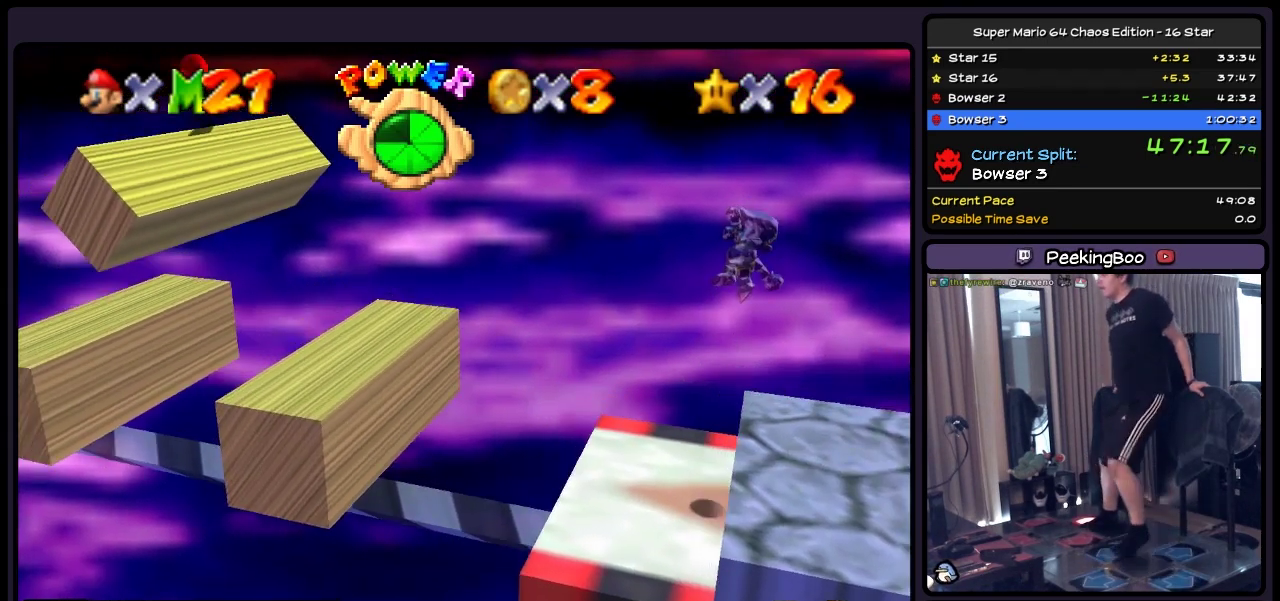
{"buttons": [], "events": [[67, "DPAD_RIGHT", "down"], [283, "A", "up"], [483, "DPAD_RIGHT", "up"]]}
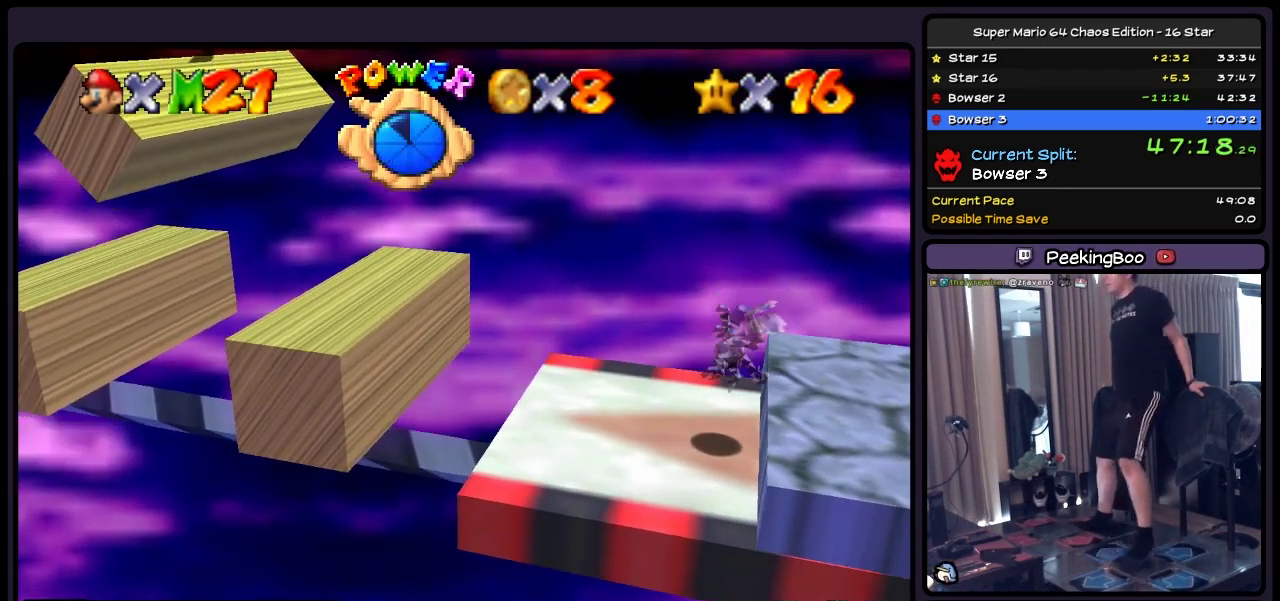
{"buttons": [], "events": []}
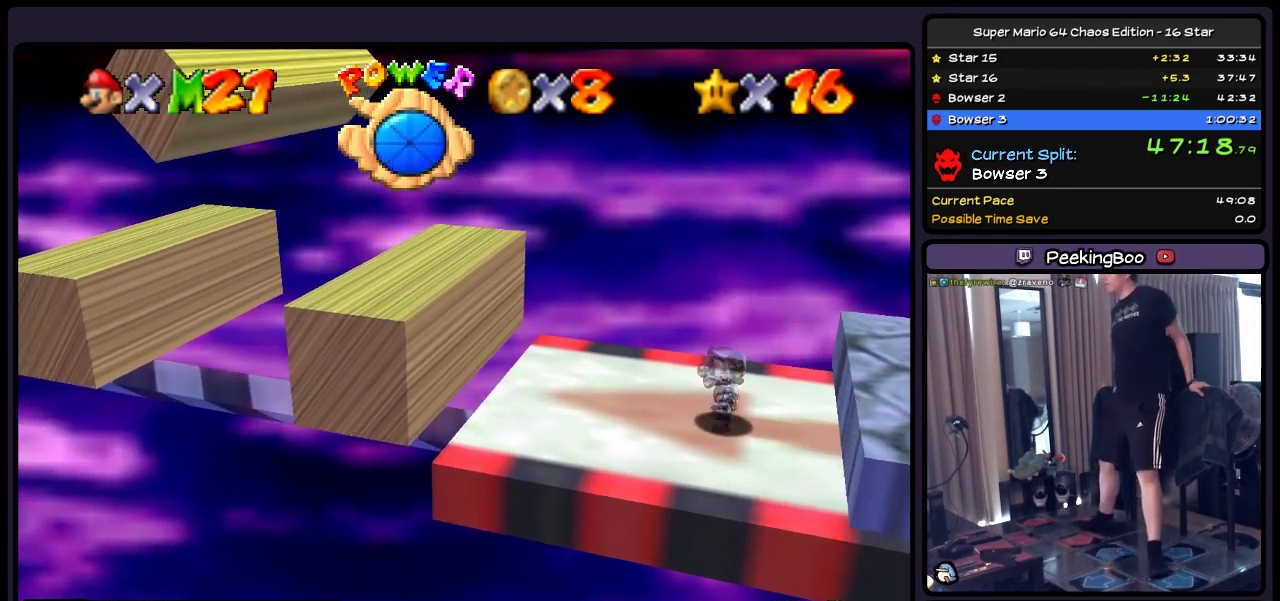
{"buttons": [], "events": []}
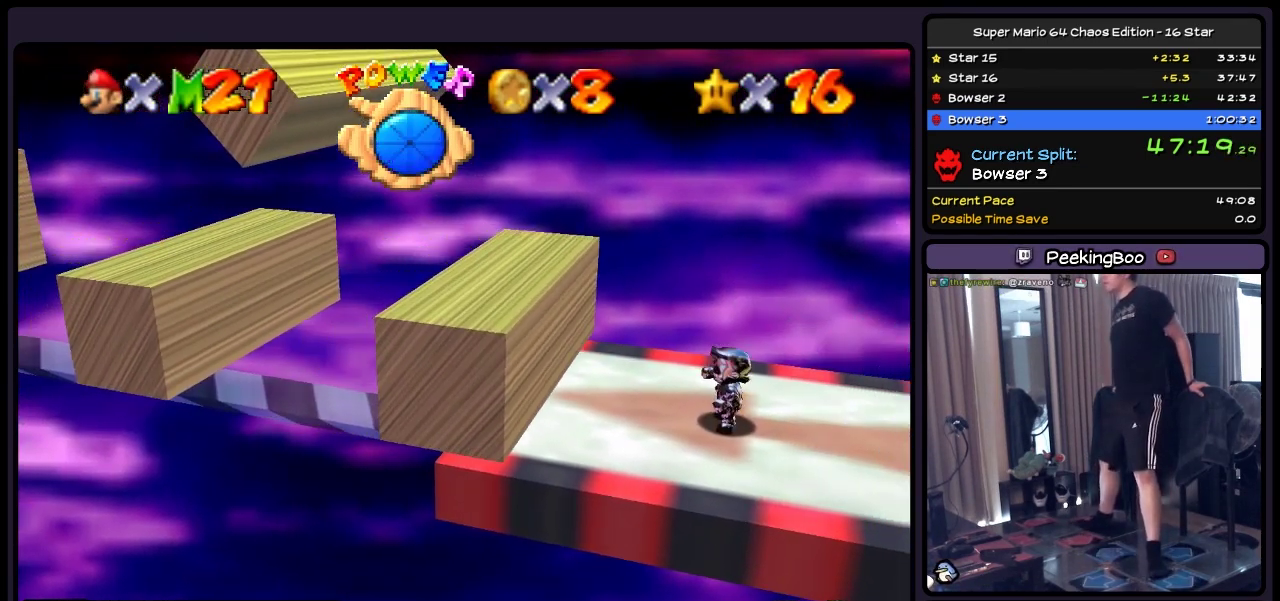
{"buttons": [], "events": []}
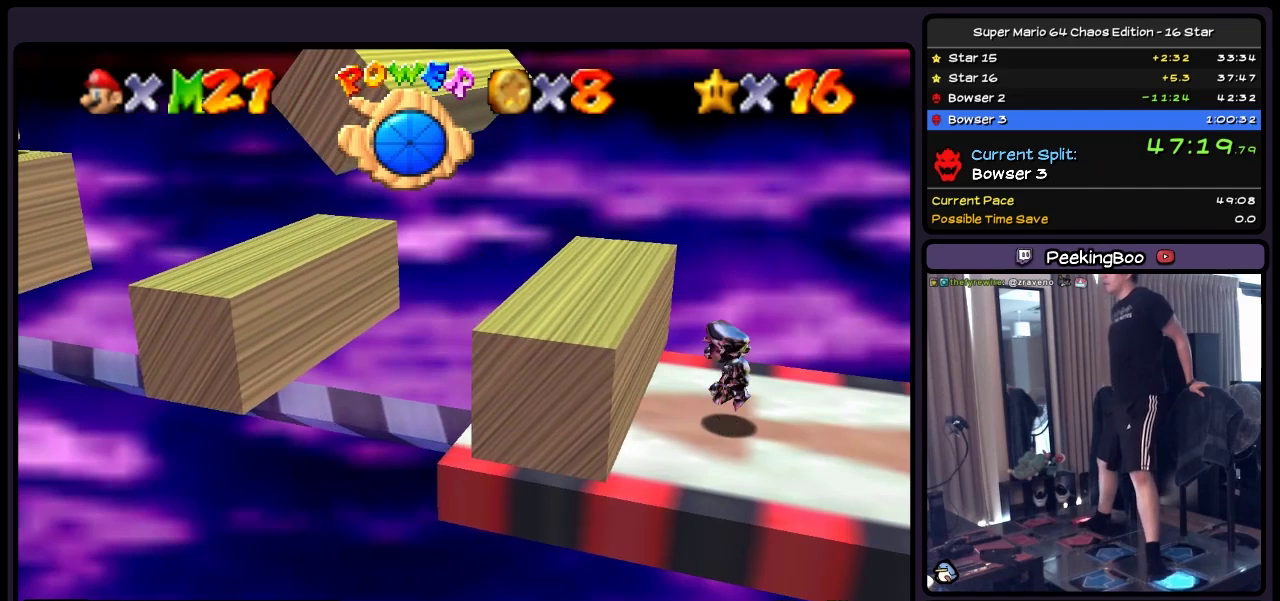
{"buttons": ["A"], "events": [[67, "DPAD_LEFT", "down"], [200, "A", "down"], [450, "DPAD_LEFT", "up"]]}
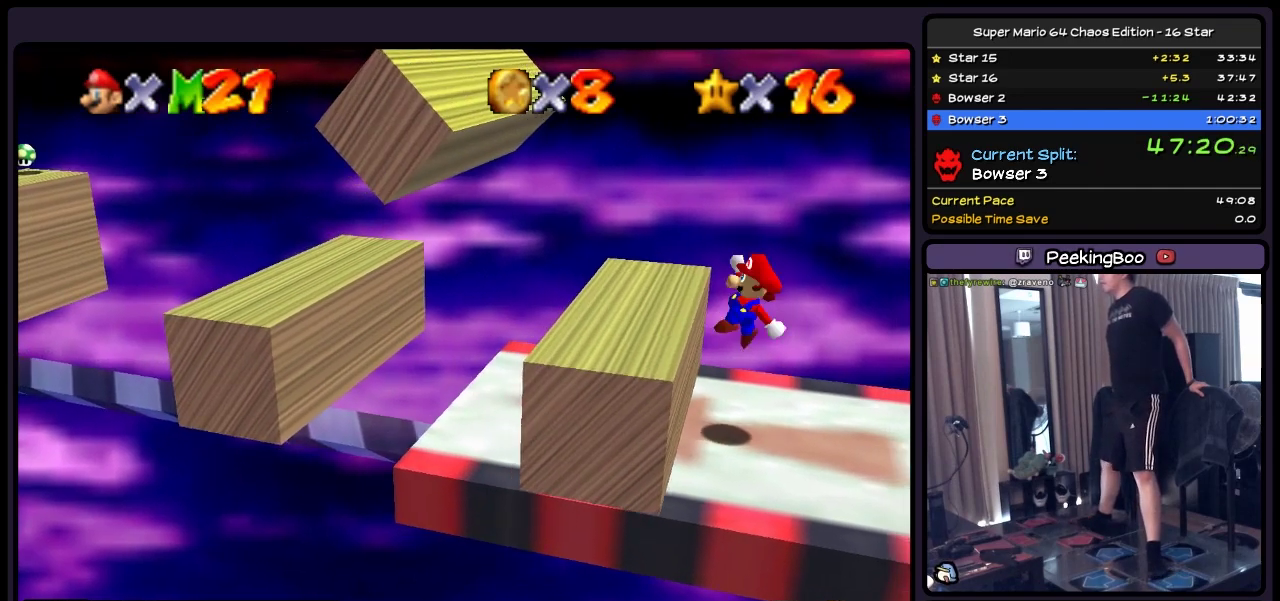
{"buttons": ["A"], "events": [[33, "A", "up"], [450, "A", "down"]]}
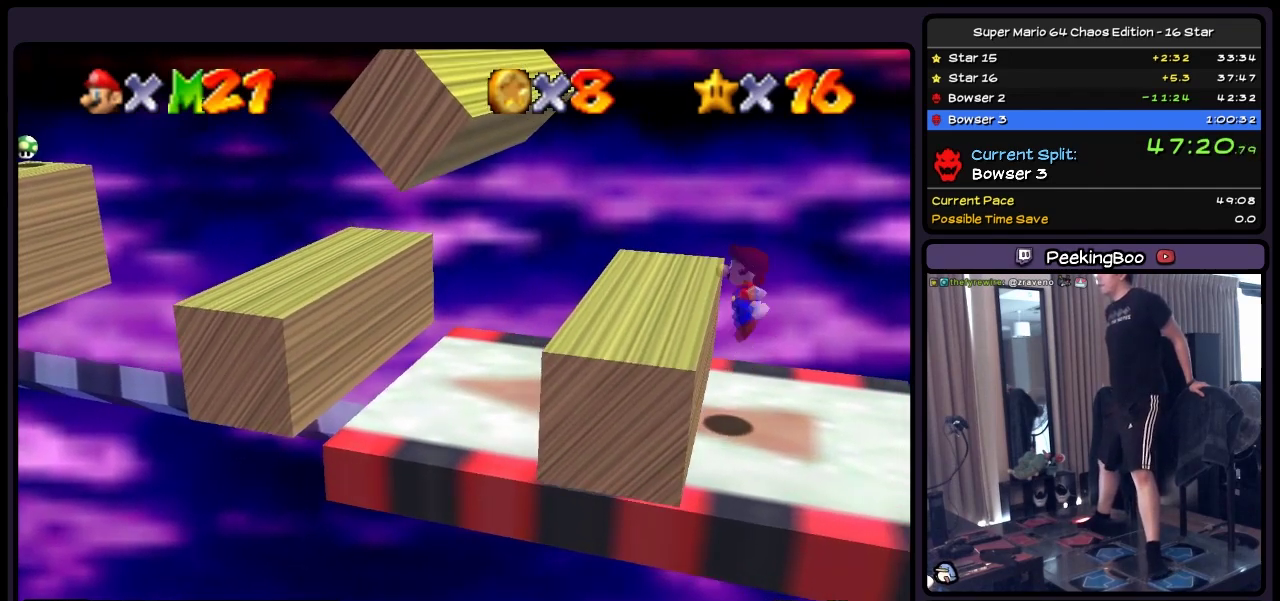
{"buttons": ["DPAD_LEFT"], "events": [[117, "DPAD_LEFT", "down"], [483, "A", "up"]]}
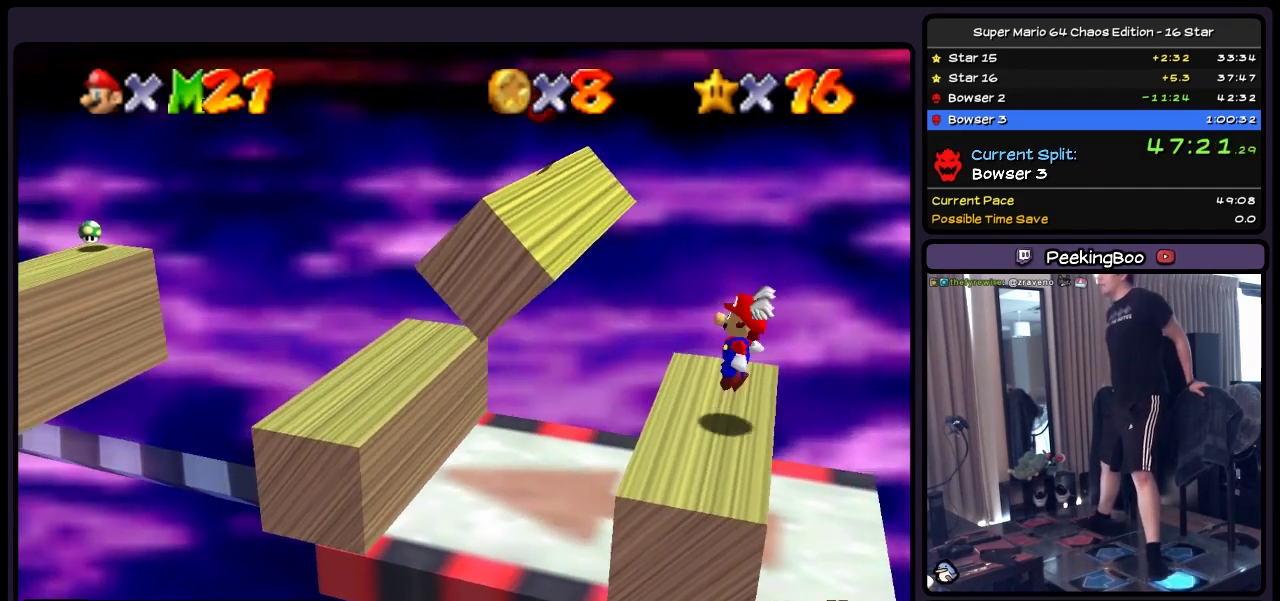
{"buttons": ["DPAD_LEFT"], "events": []}
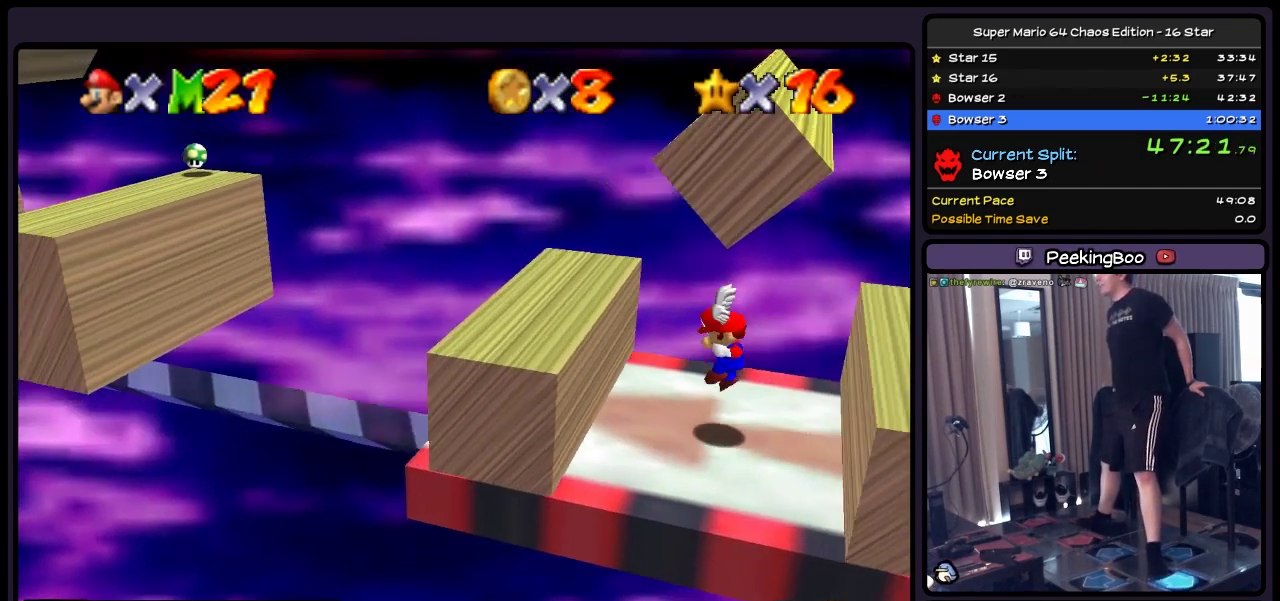
{"buttons": [], "events": [[67, "DPAD_LEFT", "up"]]}
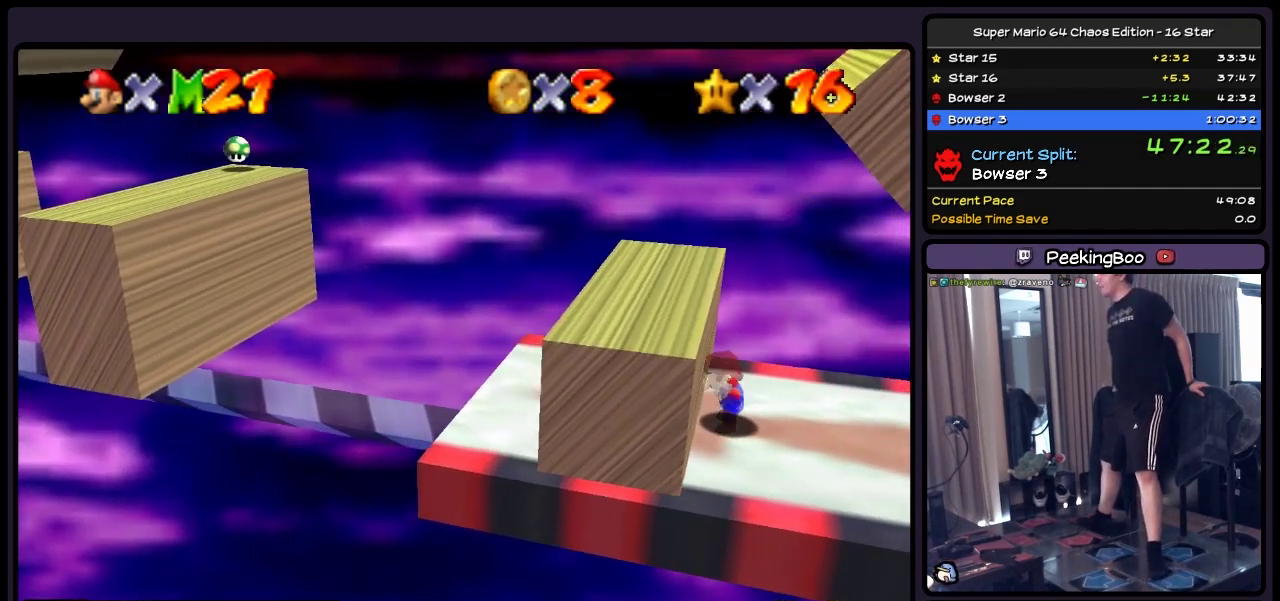
{"buttons": ["A"], "events": [[317, "A", "down"]]}